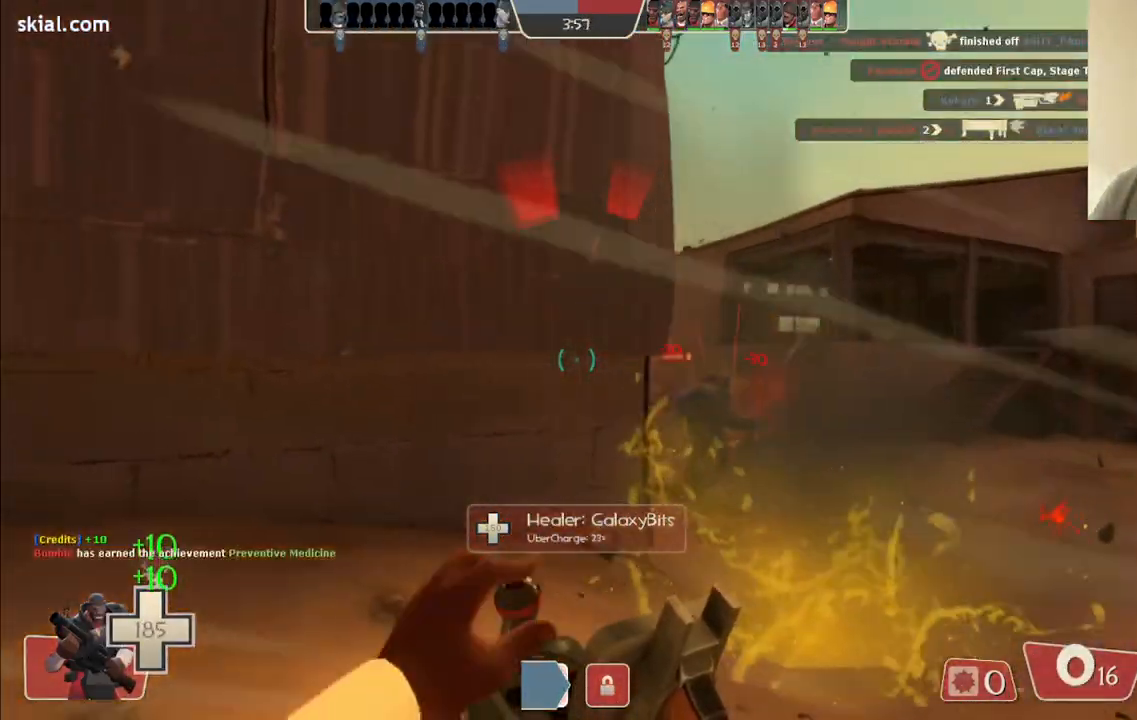
Gameplay with a controller (PlayStation layout); each line is a JSON object with the inputs held at the frame after it. "events" lists button and stick changes between this image and that frame as [ms after this image, input, new state], when the widget could be followed in between.
{"buttons": [], "left_stick": "down", "right_stick": "center", "events": [[67, "right_stick", "right"], [167, "left_stick", "down-left"], [233, "right_stick", "center"], [417, "left_stick", "down"]]}
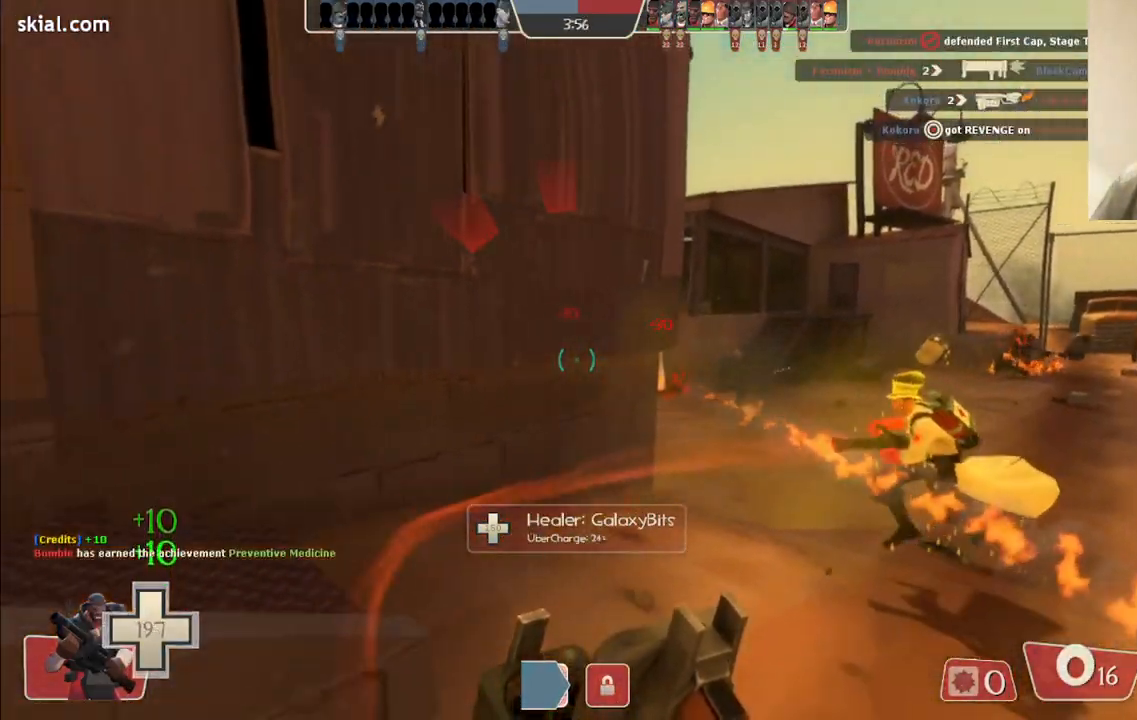
{"buttons": [], "left_stick": "up-left", "right_stick": "center", "events": [[150, "left_stick", "down-left"], [383, "left_stick", "left"], [483, "left_stick", "up-left"]]}
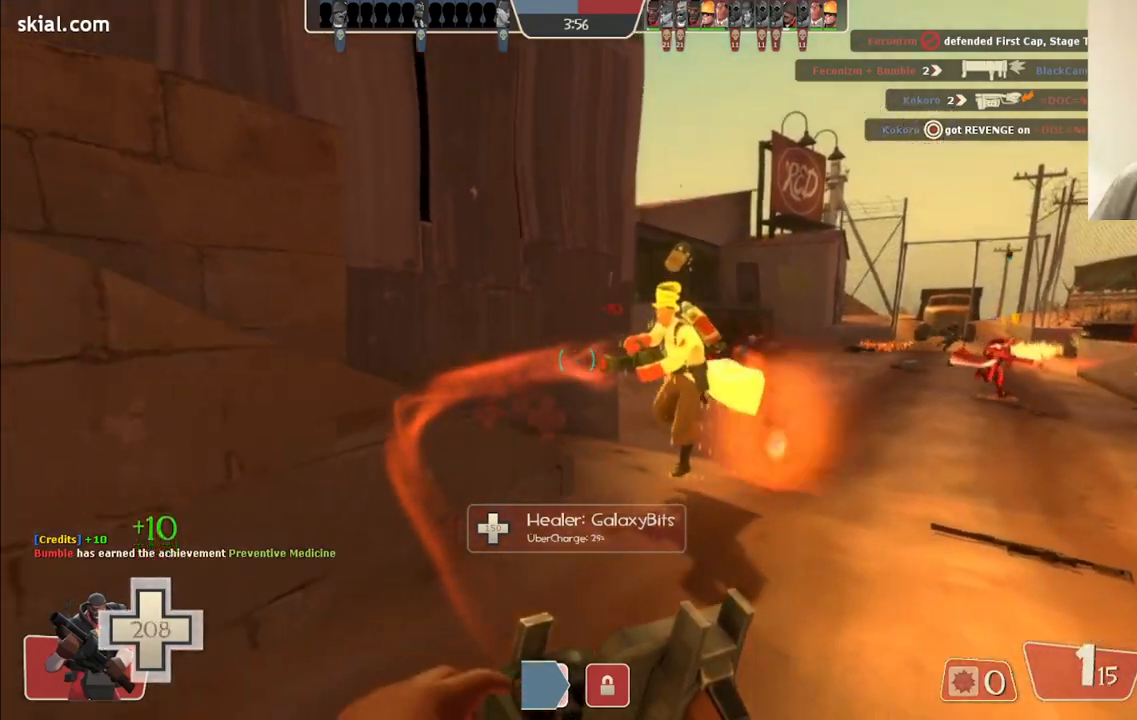
{"buttons": [], "left_stick": "up-right", "right_stick": "center", "events": [[83, "left_stick", "up"], [267, "left_stick", "up-right"]]}
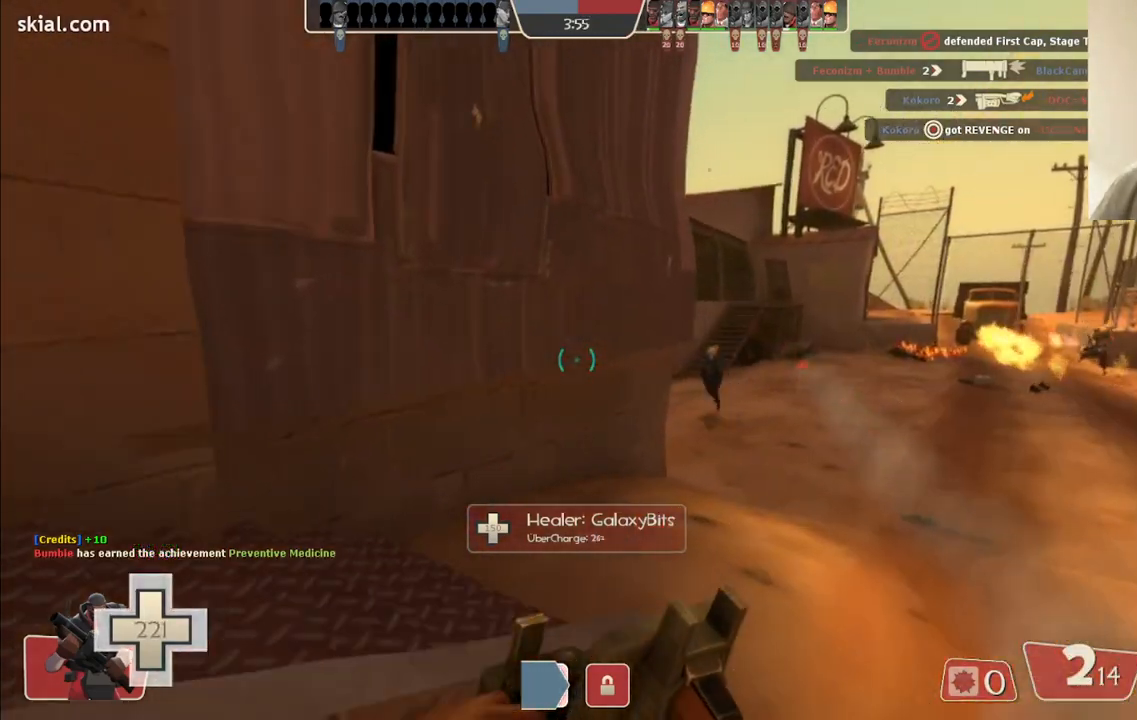
{"buttons": [], "left_stick": "up-right", "right_stick": "left", "events": [[450, "right_stick", "left"]]}
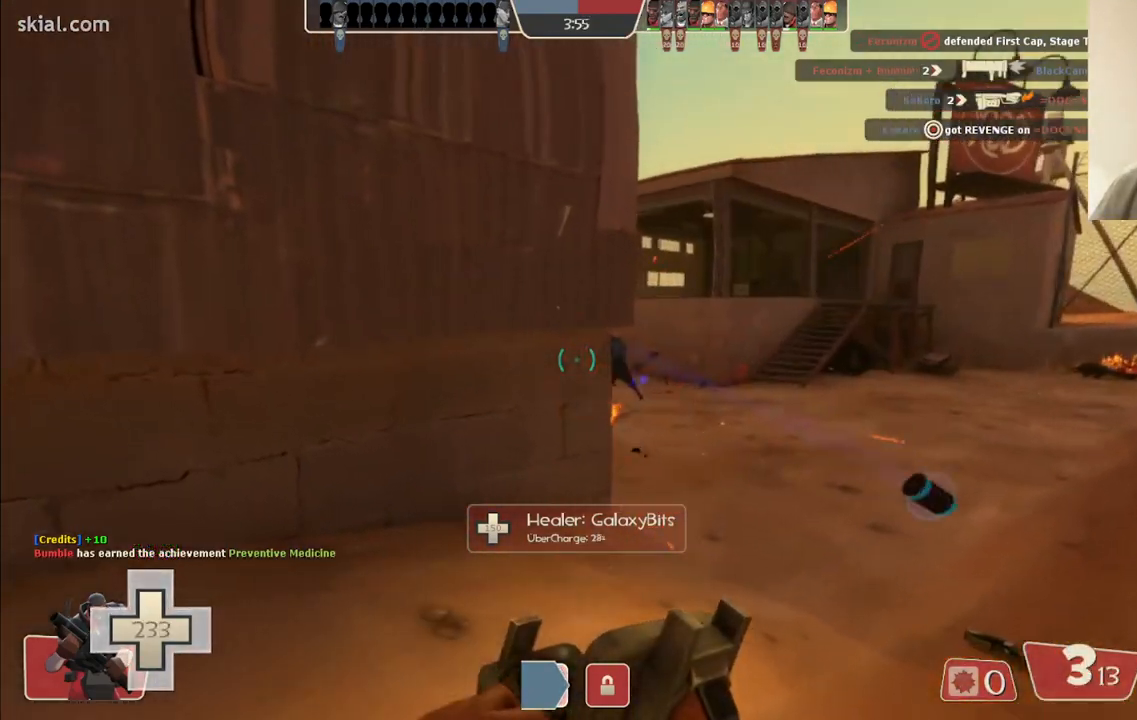
{"buttons": ["R2"], "left_stick": "up-right", "right_stick": "center", "events": [[17, "right_stick", "center"], [267, "R2", "down"]]}
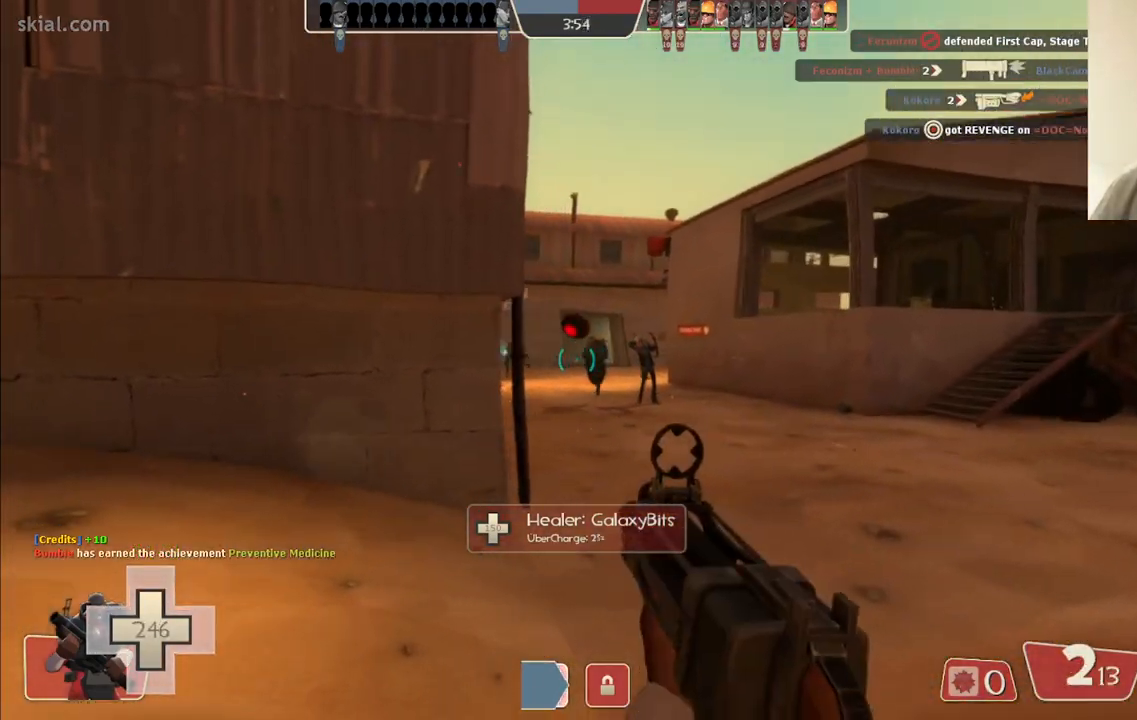
{"buttons": ["R2"], "left_stick": "left", "right_stick": "center", "events": [[300, "left_stick", "up-left"], [350, "left_stick", "left"]]}
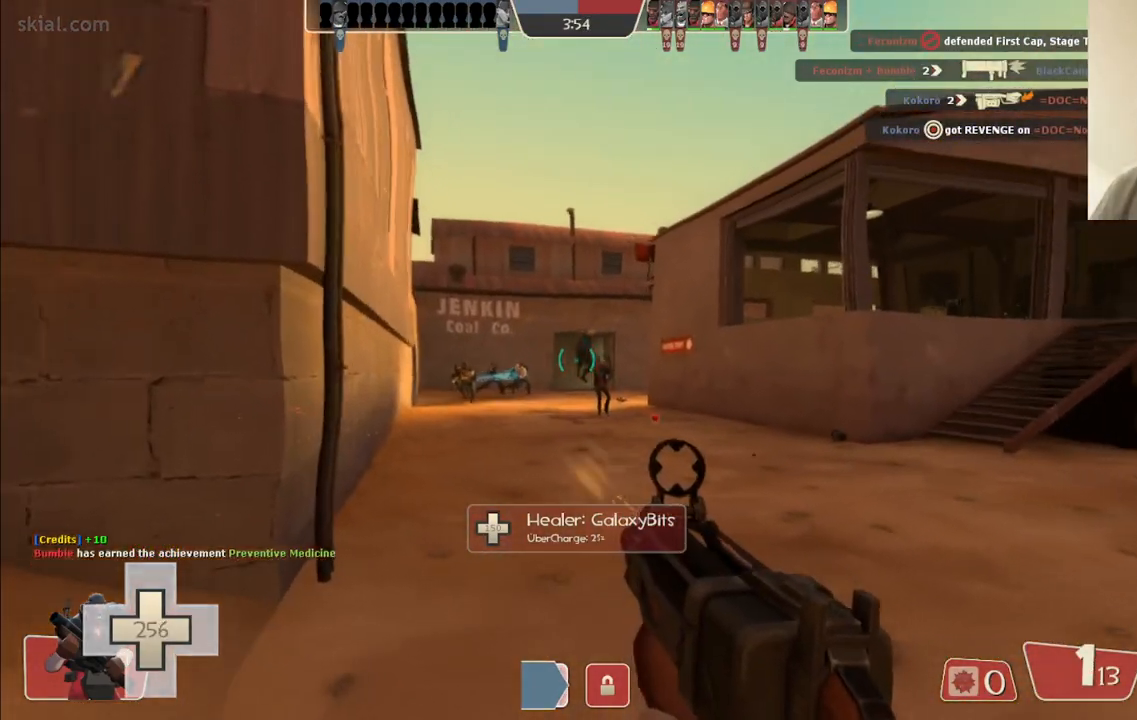
{"buttons": ["R2"], "left_stick": "down-left", "right_stick": "center", "events": [[200, "left_stick", "up"], [283, "left_stick", "right"], [433, "left_stick", "down-left"]]}
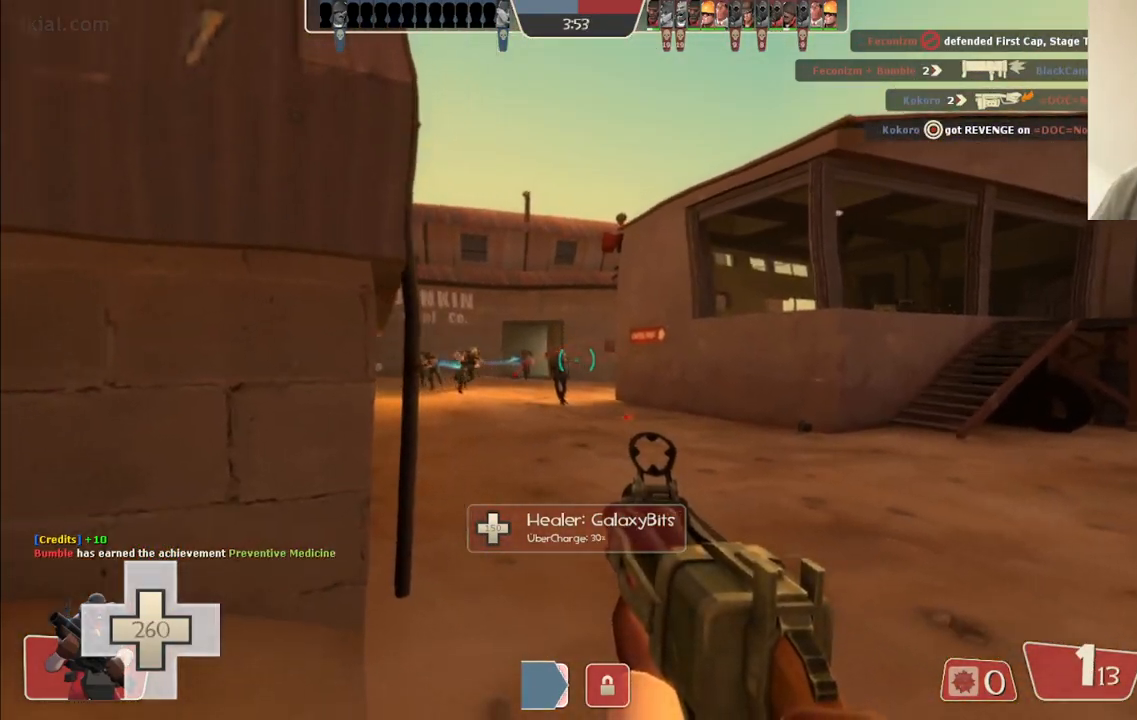
{"buttons": ["SQUARE"], "left_stick": "left", "right_stick": "center", "events": [[17, "left_stick", "left"], [350, "R2", "up"], [433, "SQUARE", "down"]]}
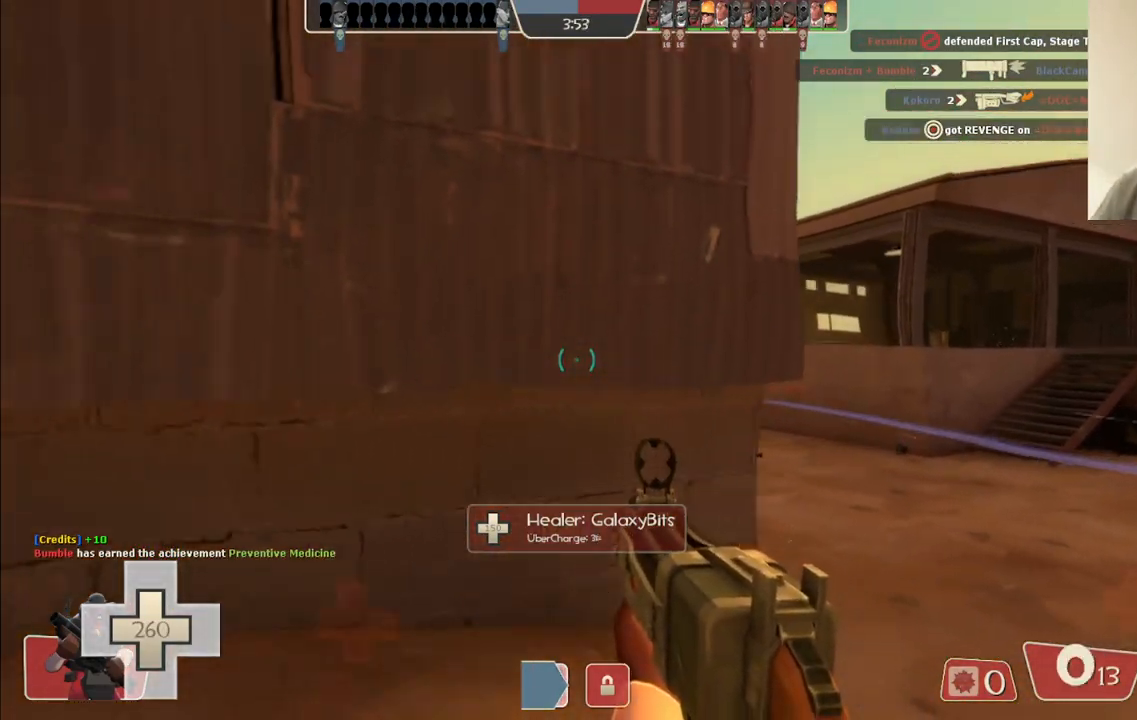
{"buttons": [], "left_stick": "down-right", "right_stick": "center", "events": [[17, "SQUARE", "up"], [83, "SQUARE", "down"], [167, "SQUARE", "up"], [233, "SQUARE", "down"], [317, "SQUARE", "up"], [317, "left_stick", "down"], [383, "left_stick", "down-right"]]}
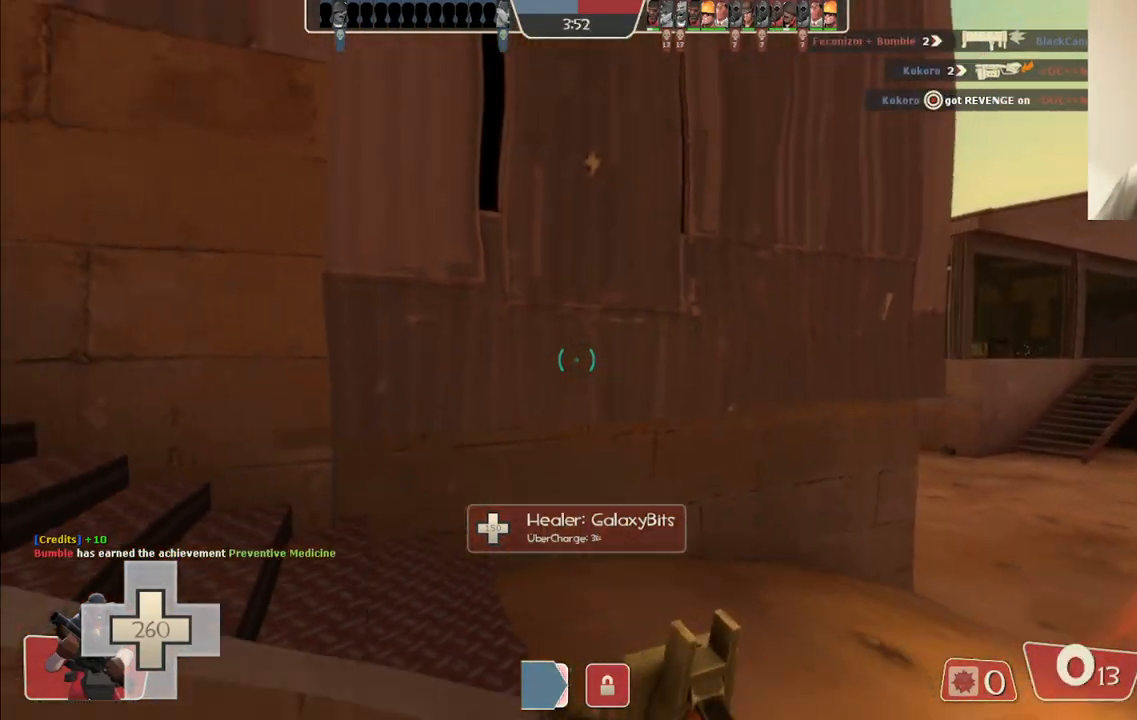
{"buttons": [], "left_stick": "up", "right_stick": "center", "events": [[50, "left_stick", "up-right"], [200, "left_stick", "up"]]}
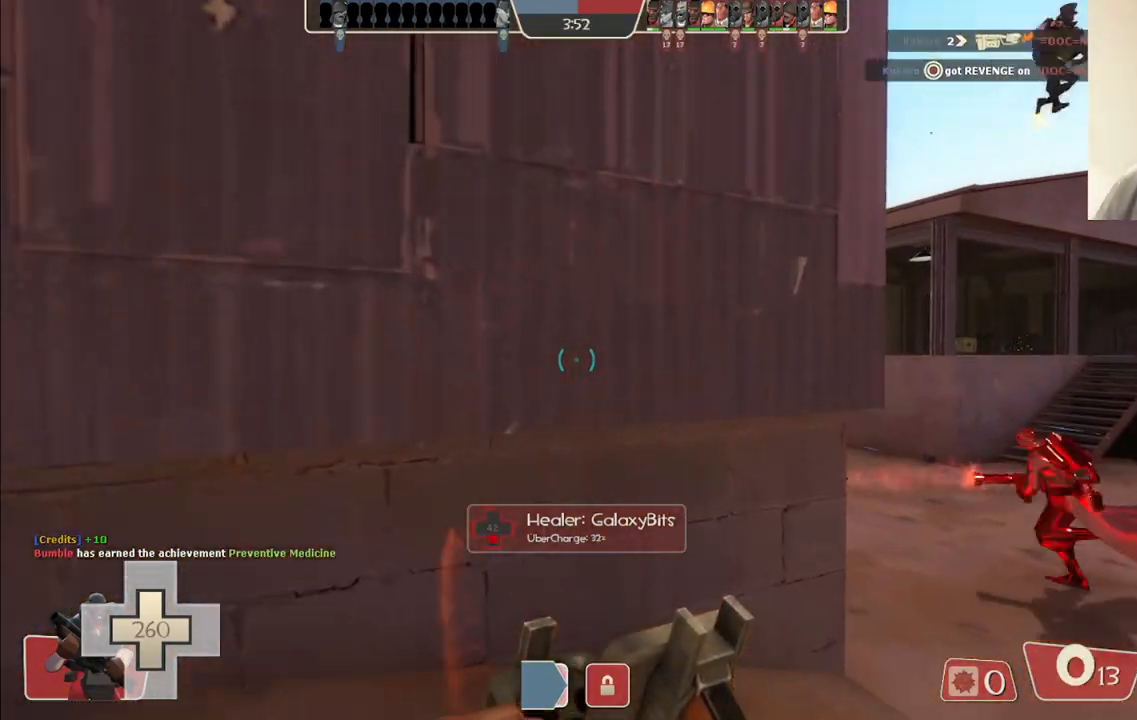
{"buttons": [], "left_stick": "down", "right_stick": "center", "events": [[100, "left_stick", "left"], [117, "right_stick", "up-right"], [200, "left_stick", "down-left"], [300, "right_stick", "center"], [333, "left_stick", "down"]]}
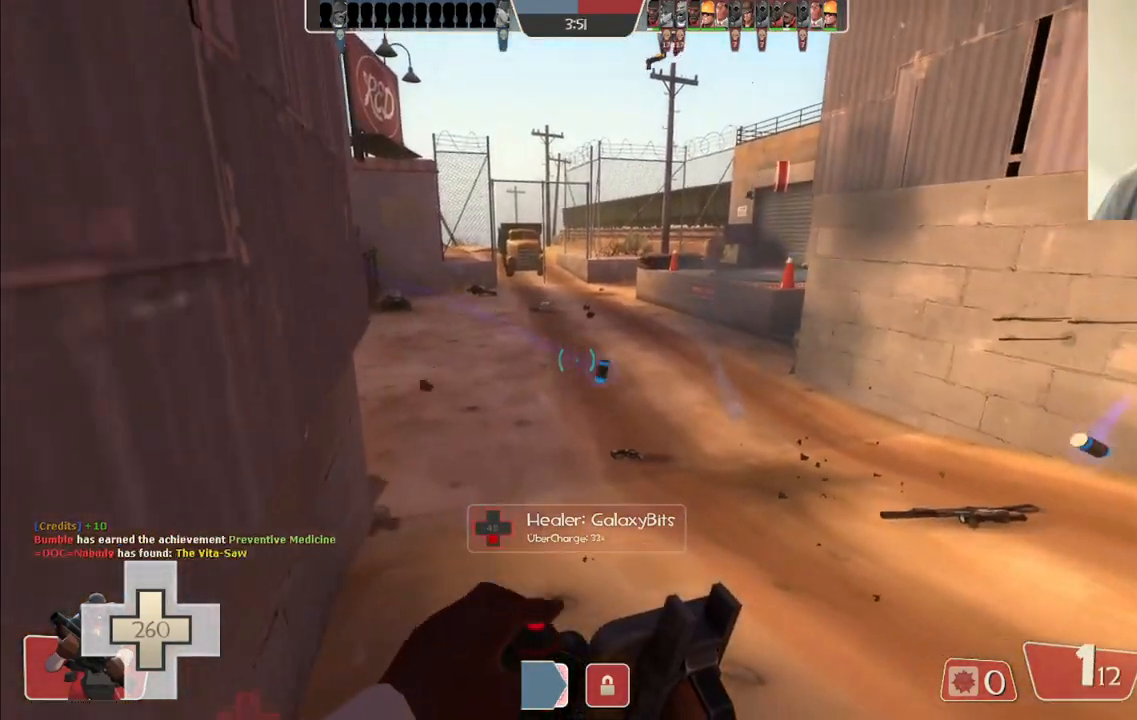
{"buttons": [], "left_stick": "up", "right_stick": "center", "events": [[283, "left_stick", "left"], [433, "left_stick", "up"]]}
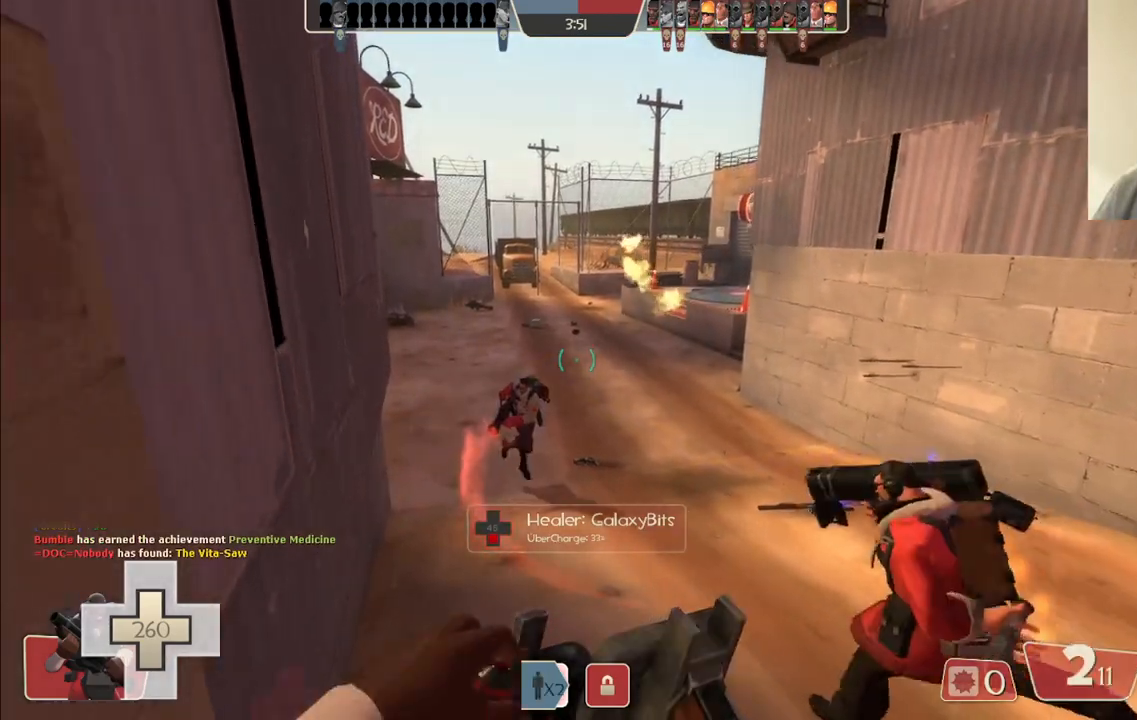
{"buttons": [], "left_stick": "up-right", "right_stick": "left", "events": [[400, "left_stick", "up-right"], [400, "right_stick", "left"]]}
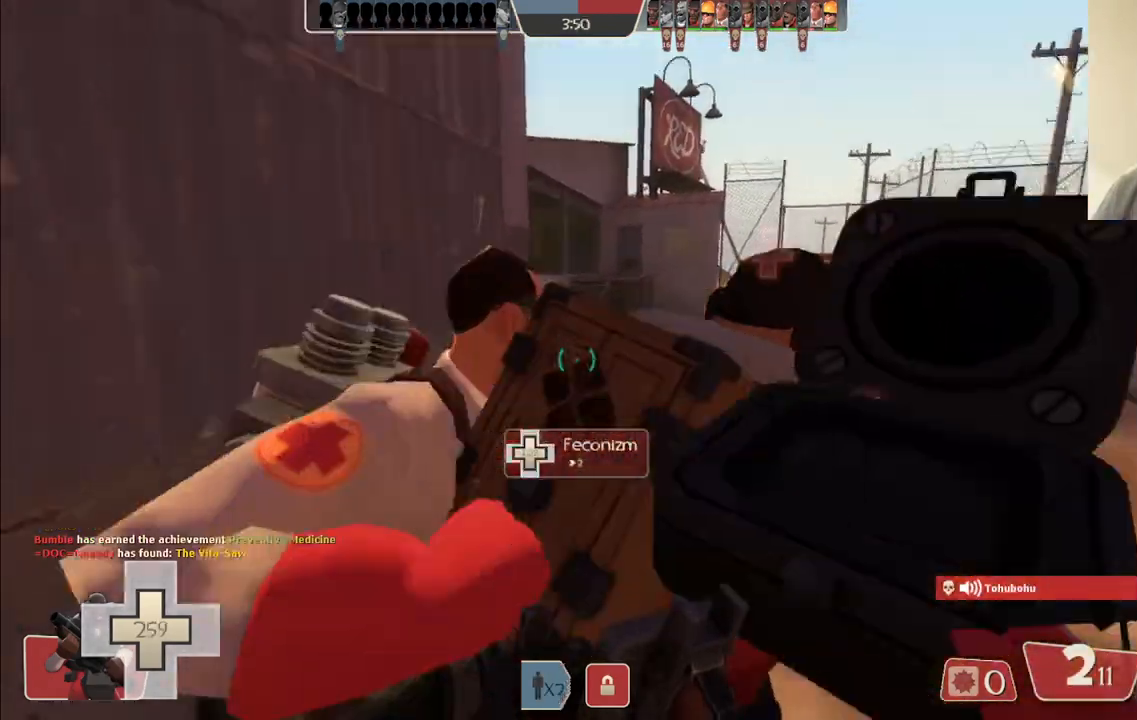
{"buttons": [], "left_stick": "up-right", "right_stick": "center", "events": [[50, "right_stick", "center"], [233, "right_stick", "left"], [367, "right_stick", "center"]]}
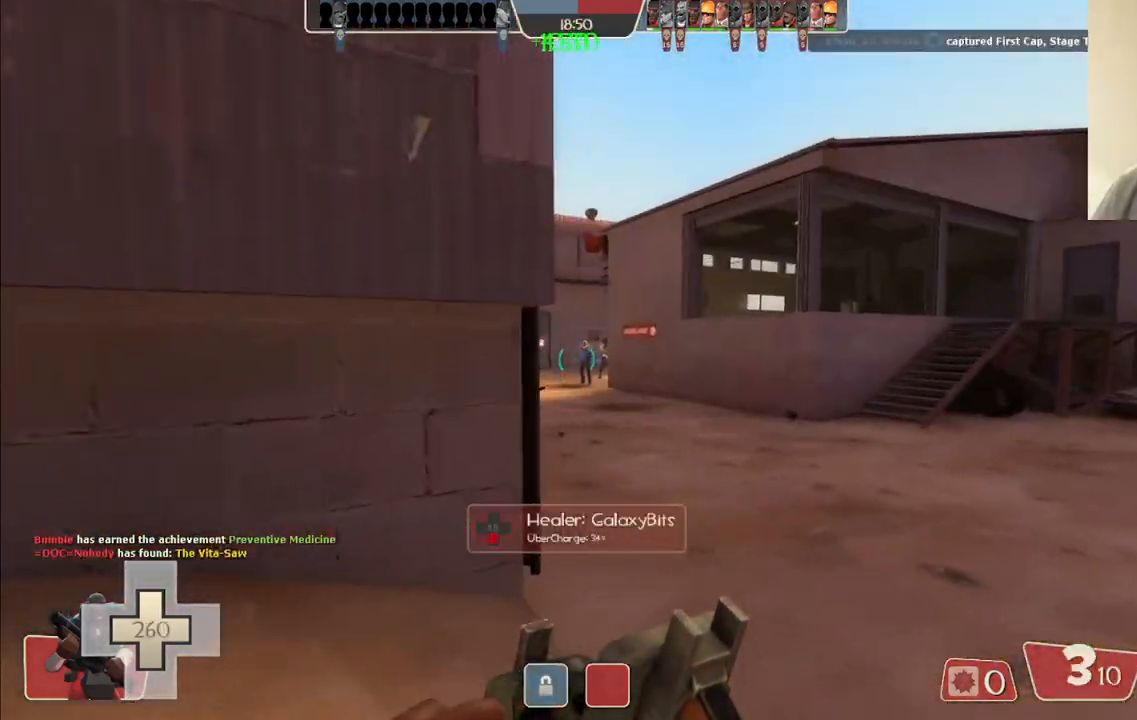
{"buttons": ["R2"], "left_stick": "up-right", "right_stick": "center", "events": [[50, "right_stick", "left"], [117, "right_stick", "center"], [200, "R2", "down"]]}
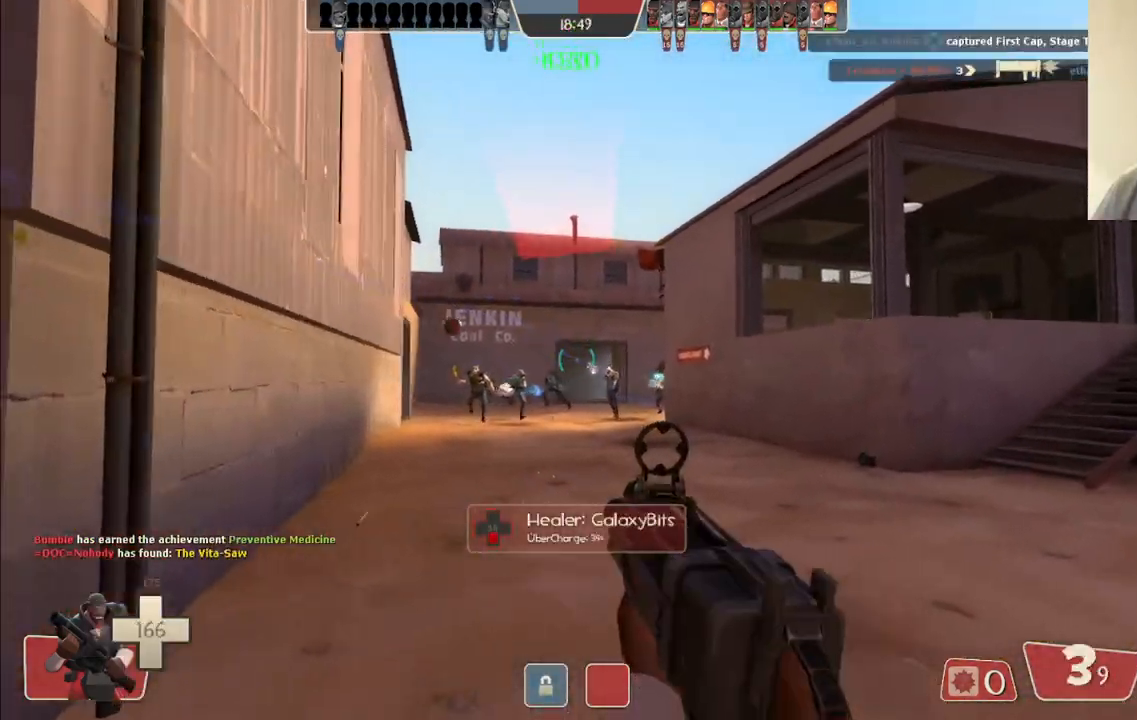
{"buttons": ["R2"], "left_stick": "left", "right_stick": "center", "events": [[183, "left_stick", "down-right"], [300, "left_stick", "down-left"], [350, "left_stick", "left"]]}
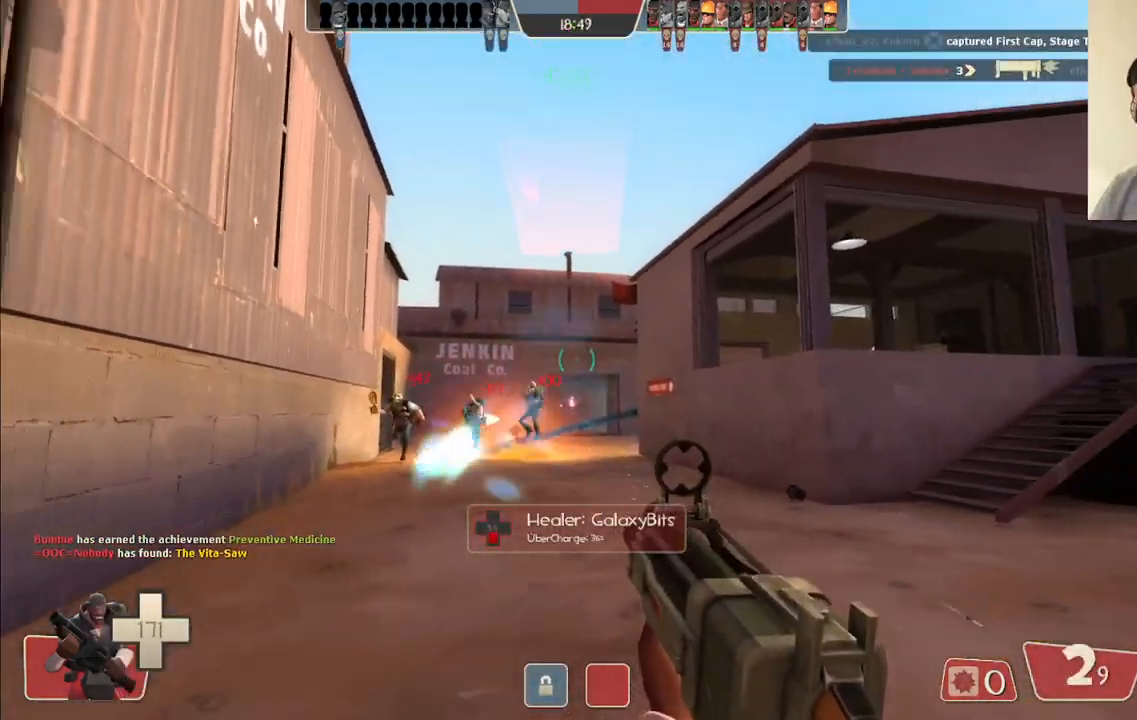
{"buttons": ["R2"], "left_stick": "left", "right_stick": "center", "events": []}
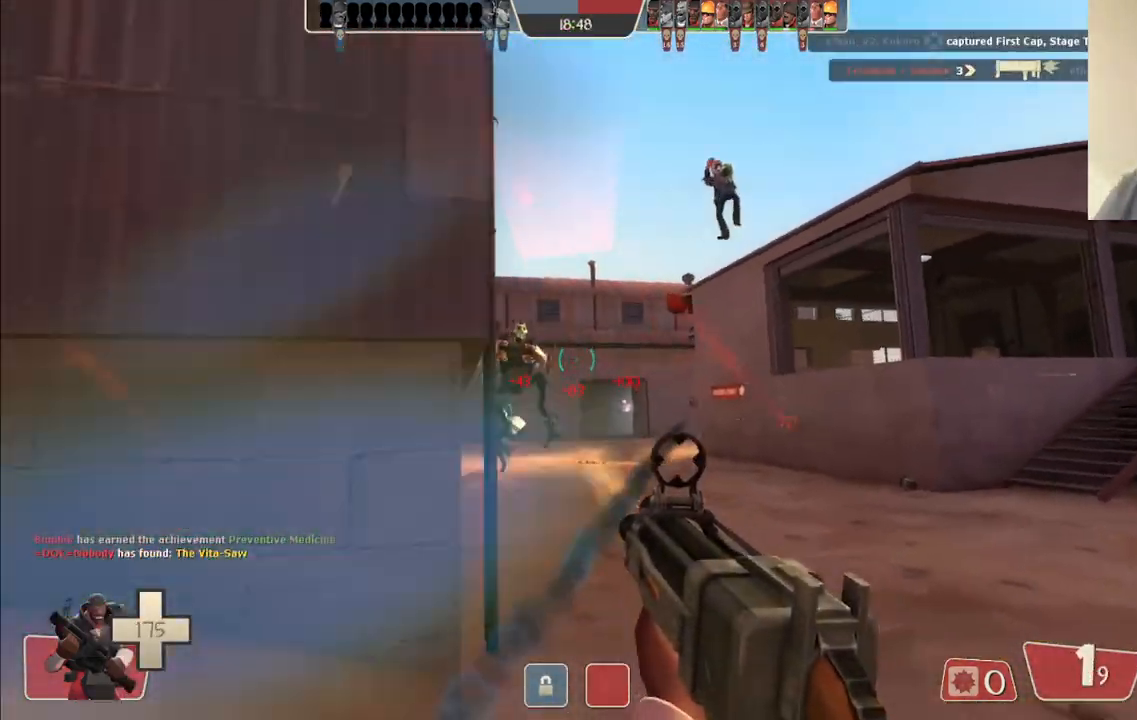
{"buttons": [], "left_stick": "left", "right_stick": "up-right", "events": [[283, "R2", "up"], [433, "right_stick", "up-right"]]}
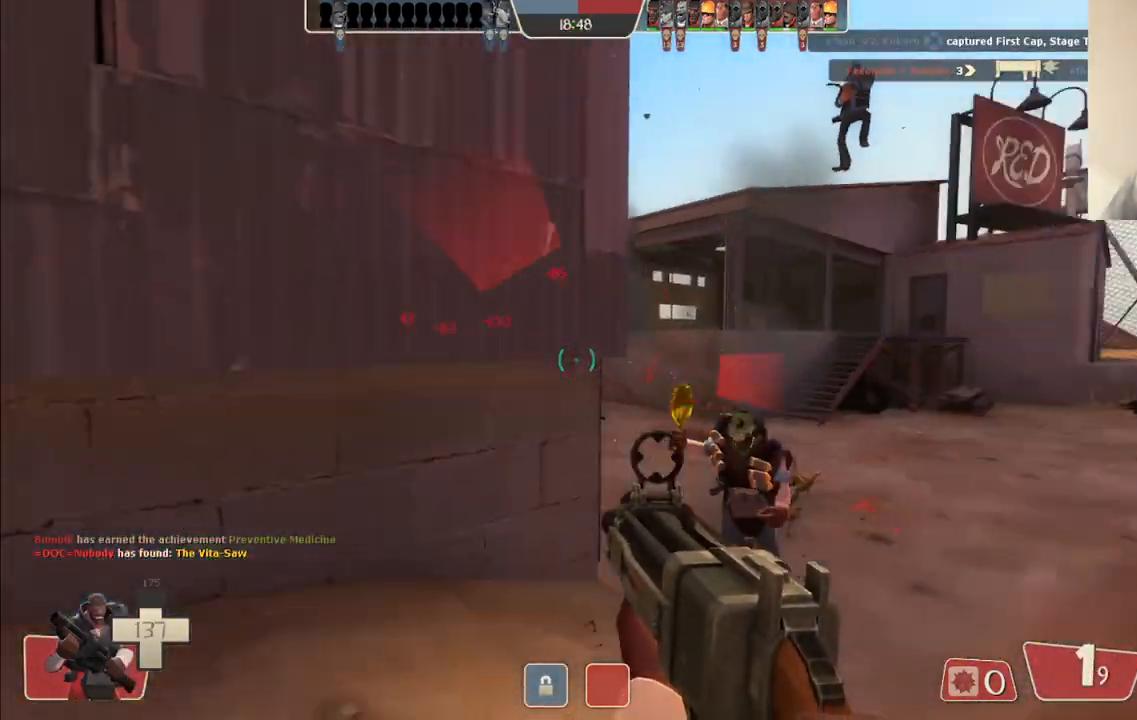
{"buttons": [], "left_stick": "left", "right_stick": "center", "events": [[83, "right_stick", "center"], [150, "SQUARE", "down"], [250, "SQUARE", "up"], [317, "SQUARE", "down"], [417, "SQUARE", "up"]]}
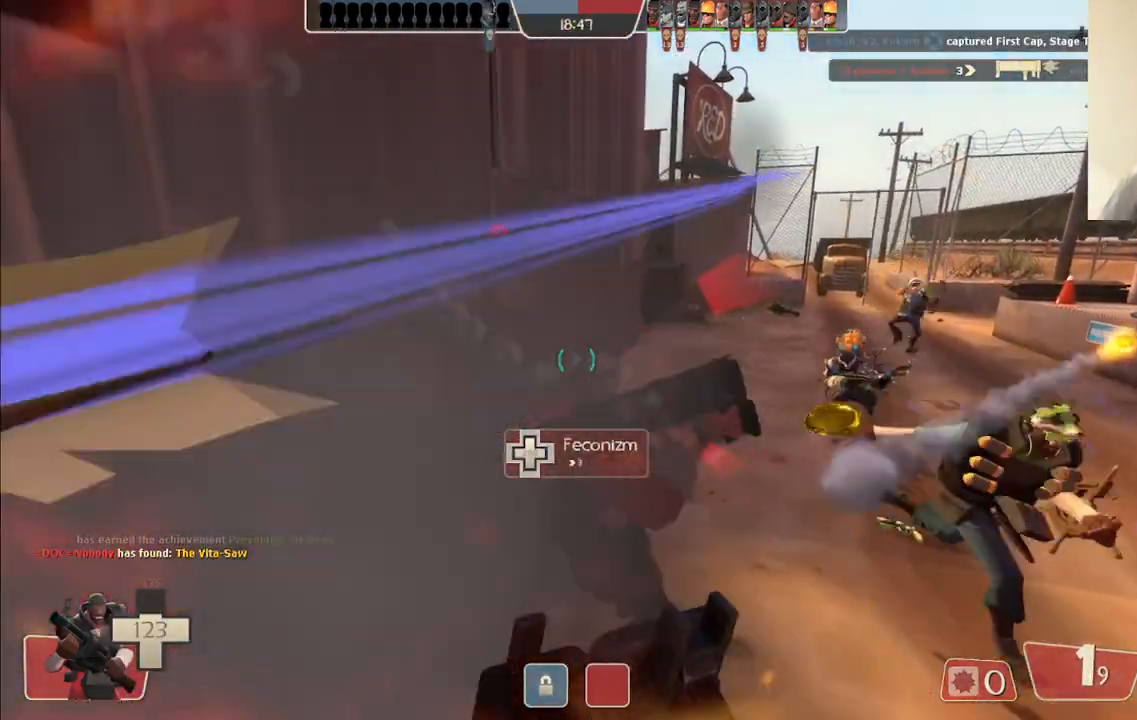
{"buttons": [], "left_stick": "down", "right_stick": "center", "events": [[100, "left_stick", "down-left"], [217, "right_stick", "up-right"], [317, "right_stick", "center"], [483, "left_stick", "down"]]}
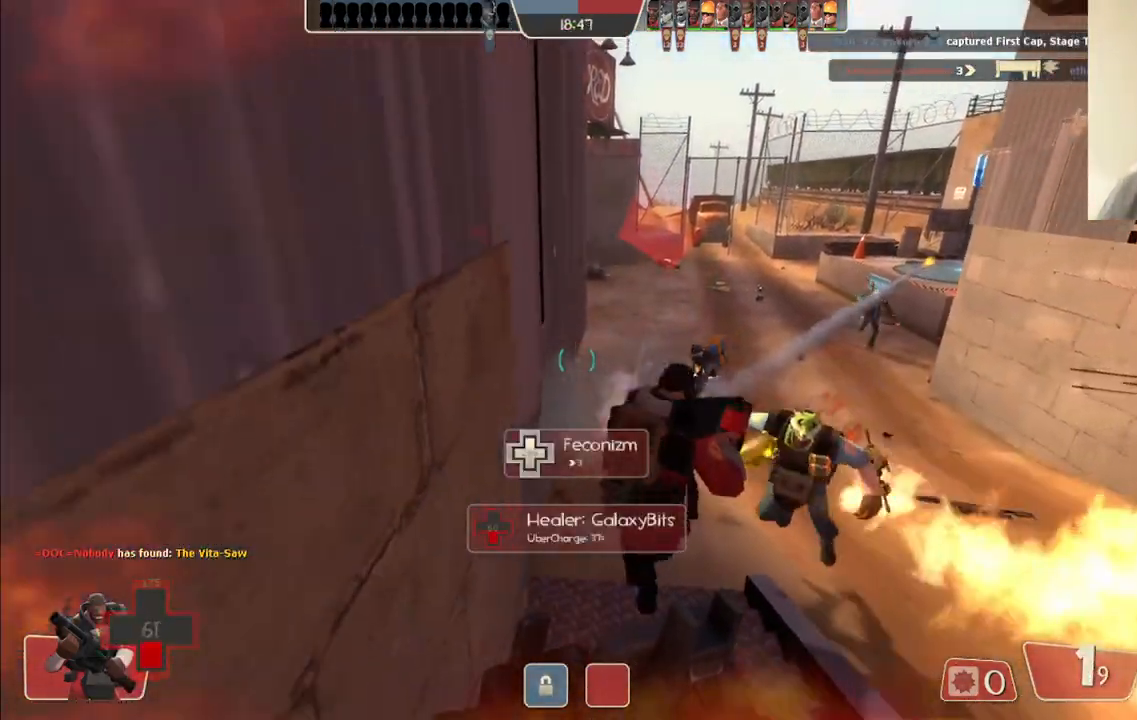
{"buttons": [], "left_stick": "down-left", "right_stick": "center", "events": [[50, "right_stick", "up-right"], [167, "R2", "down"], [200, "right_stick", "center"], [317, "left_stick", "down-left"], [417, "R2", "up"]]}
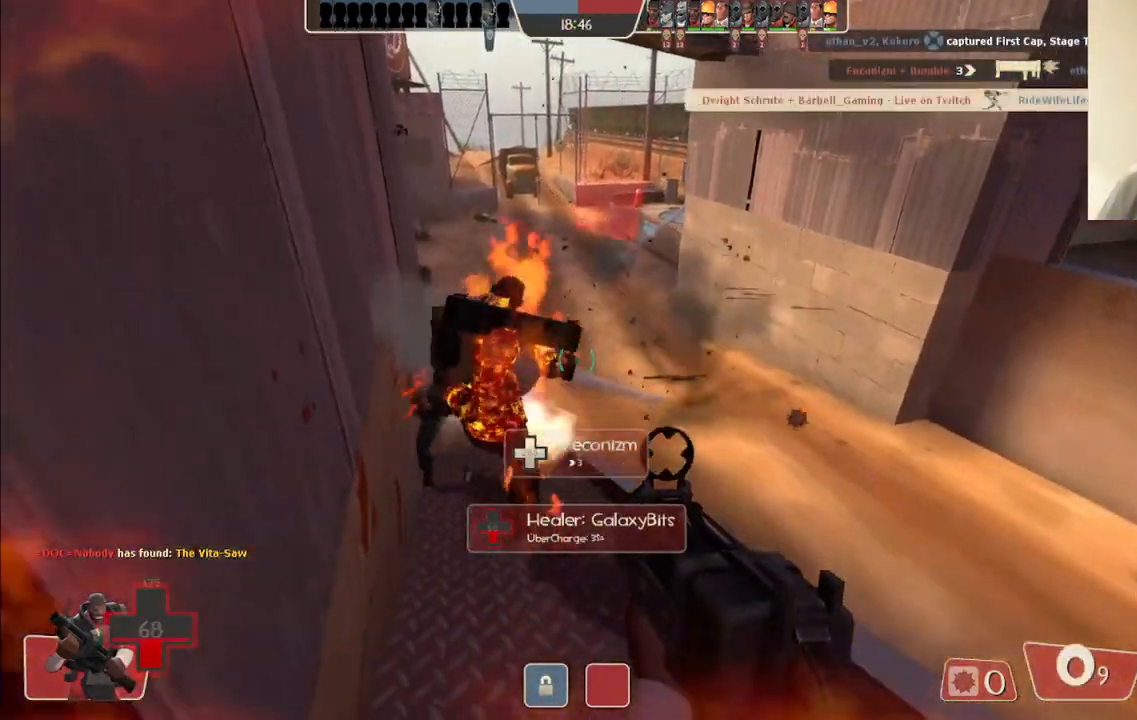
{"buttons": [], "left_stick": "down-left", "right_stick": "center", "events": [[50, "right_stick", "up-left"], [150, "R2", "down"], [167, "right_stick", "center"], [283, "R2", "up"], [333, "R2", "down"], [450, "R2", "up"]]}
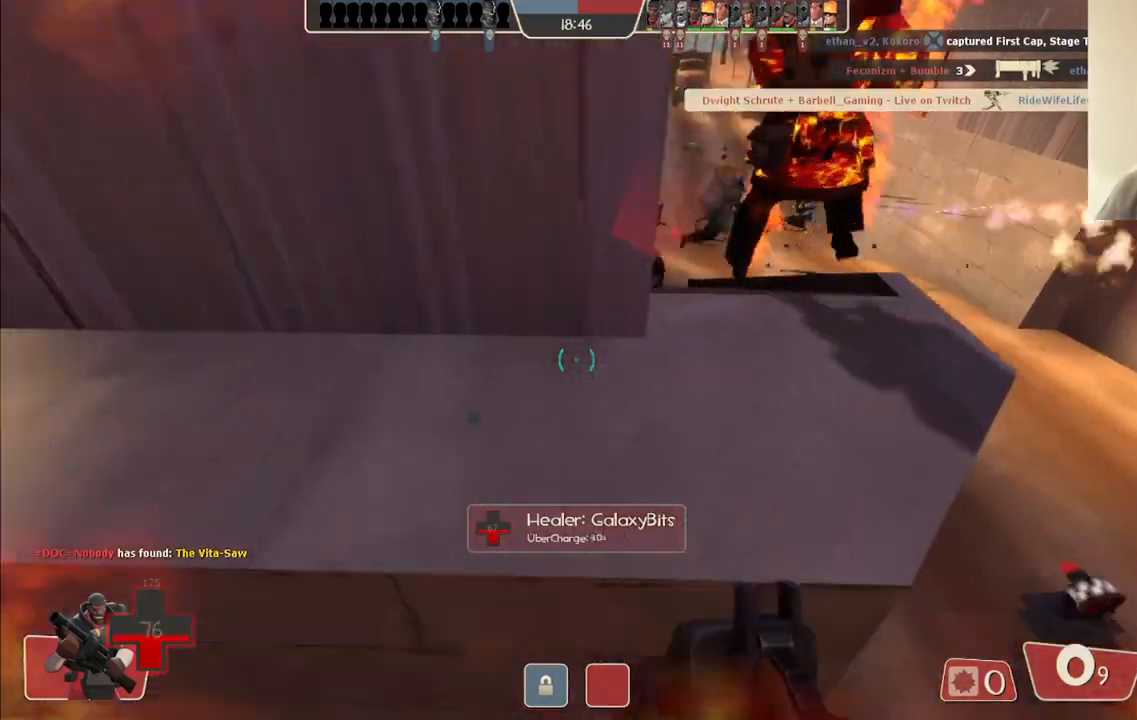
{"buttons": [], "left_stick": "up", "right_stick": "center", "events": [[67, "left_stick", "up-left"], [117, "right_stick", "down-left"], [233, "right_stick", "left"], [483, "right_stick", "center"], [500, "left_stick", "up"]]}
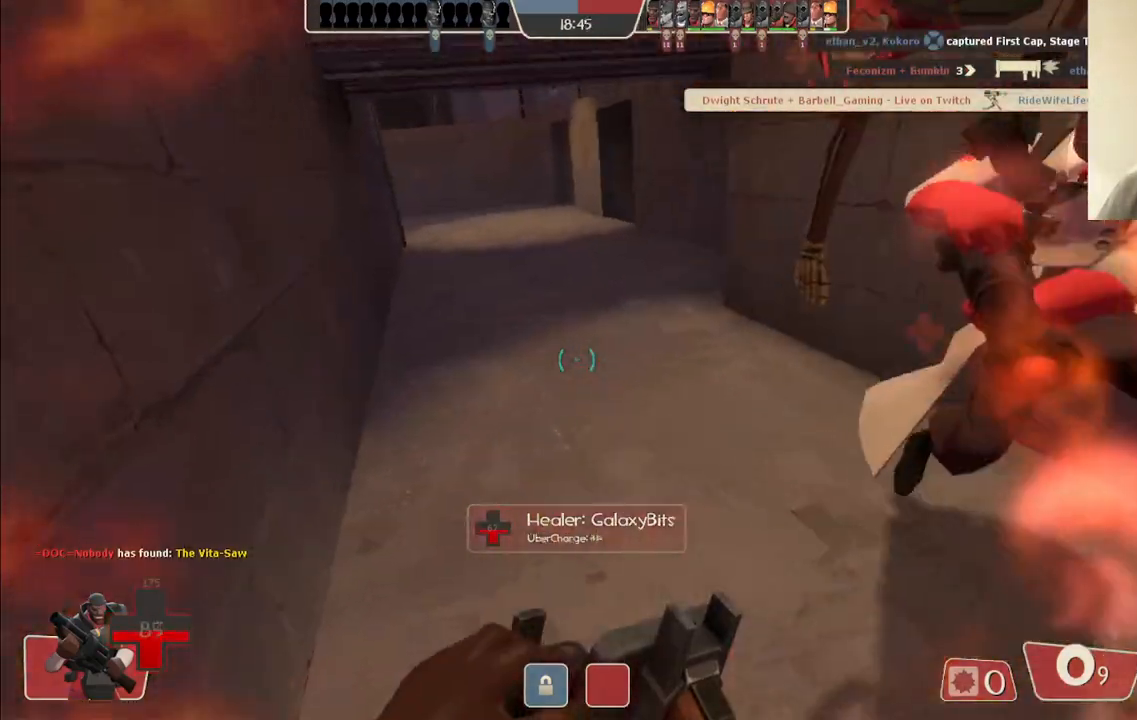
{"buttons": [], "left_stick": "up", "right_stick": "center", "events": [[67, "right_stick", "down-left"], [133, "right_stick", "center"]]}
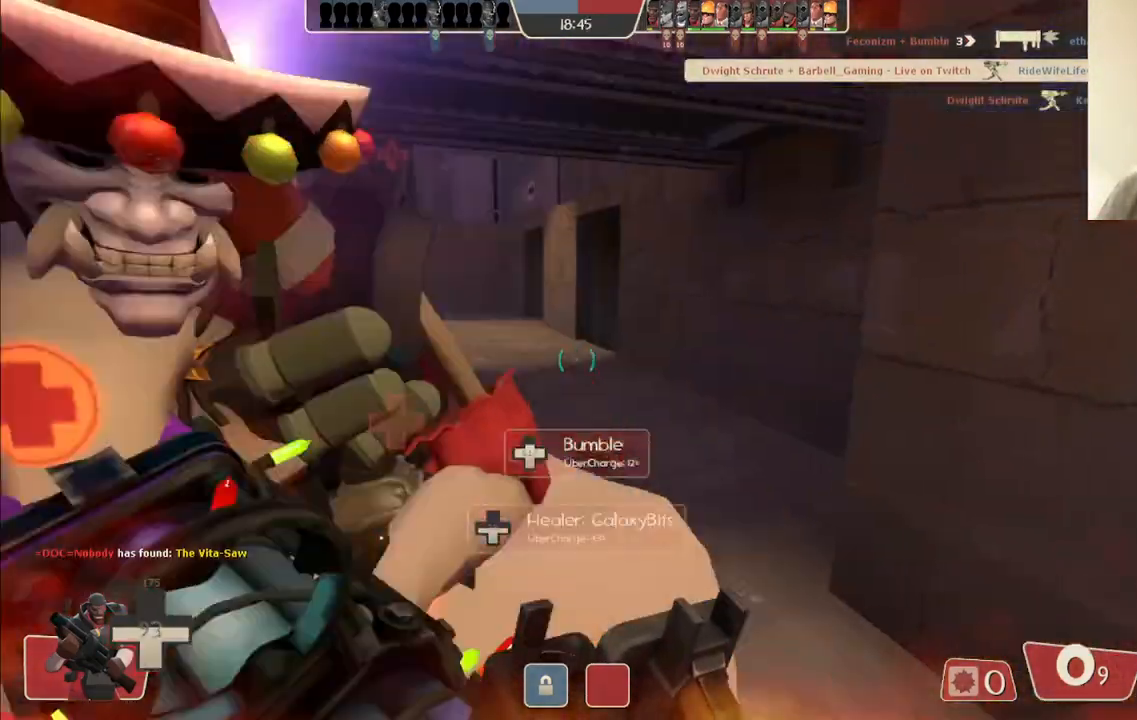
{"buttons": [], "left_stick": "right", "right_stick": "right", "events": [[283, "right_stick", "right"], [433, "left_stick", "right"]]}
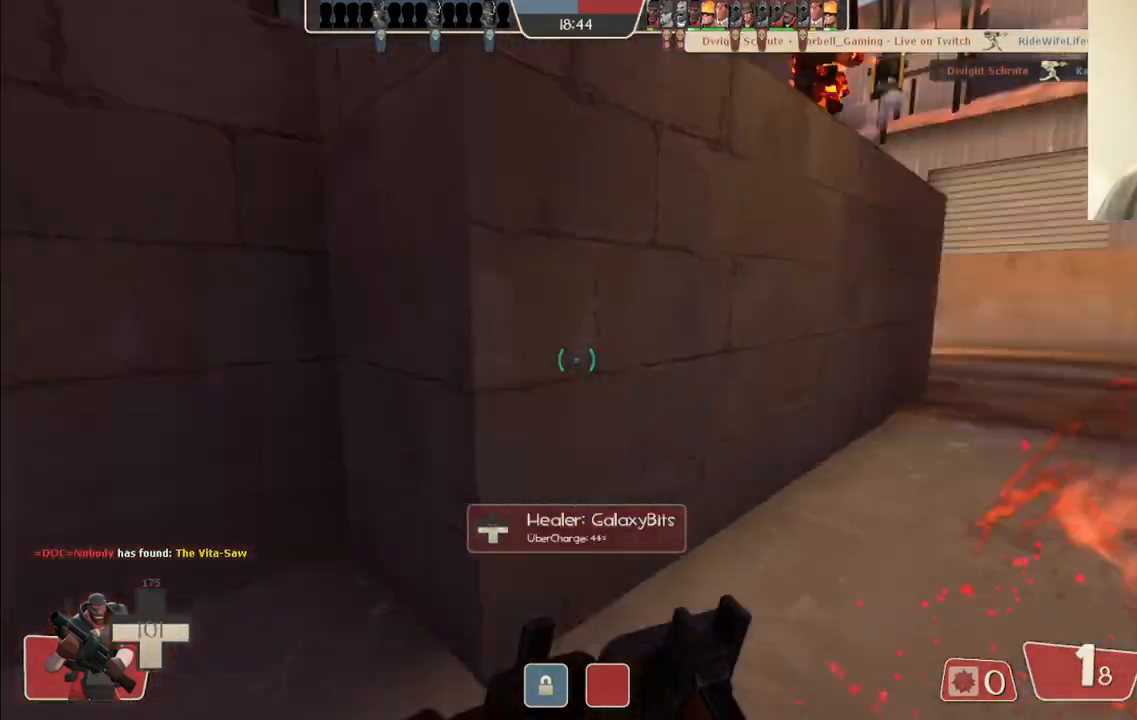
{"buttons": [], "left_stick": "up", "right_stick": "right", "events": [[200, "left_stick", "up-right"], [333, "left_stick", "up"]]}